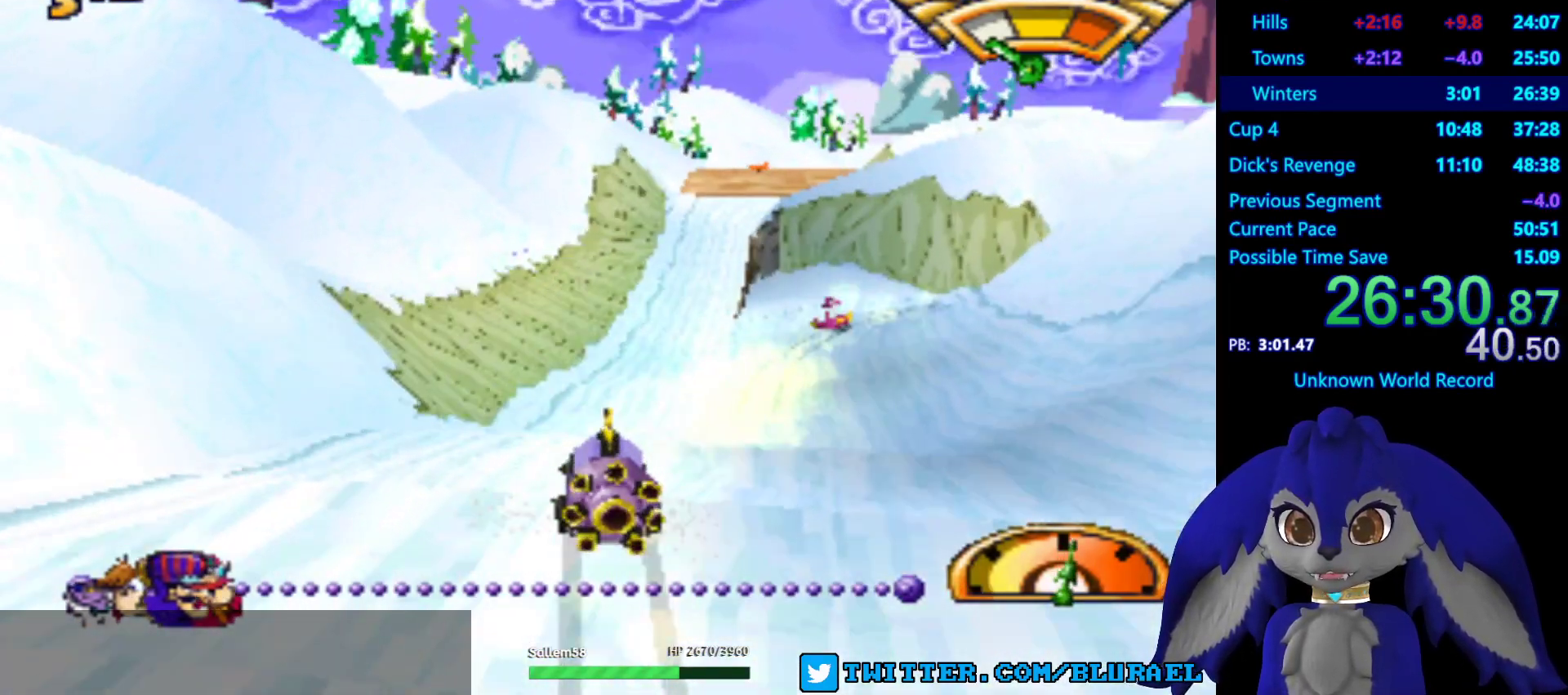
Gameplay with a controller (PlayStation layout); each line is a JSON object with the inputs held at the frame after it. "events" lists button and stick changes between this image and that frame as [ms after this image, input, new state], when the widget could be followed in between. Not read: R3.
{"buttons": ["CROSS"], "left_stick": "center", "right_stick": "center", "events": [[100, "left_stick", "center"]]}
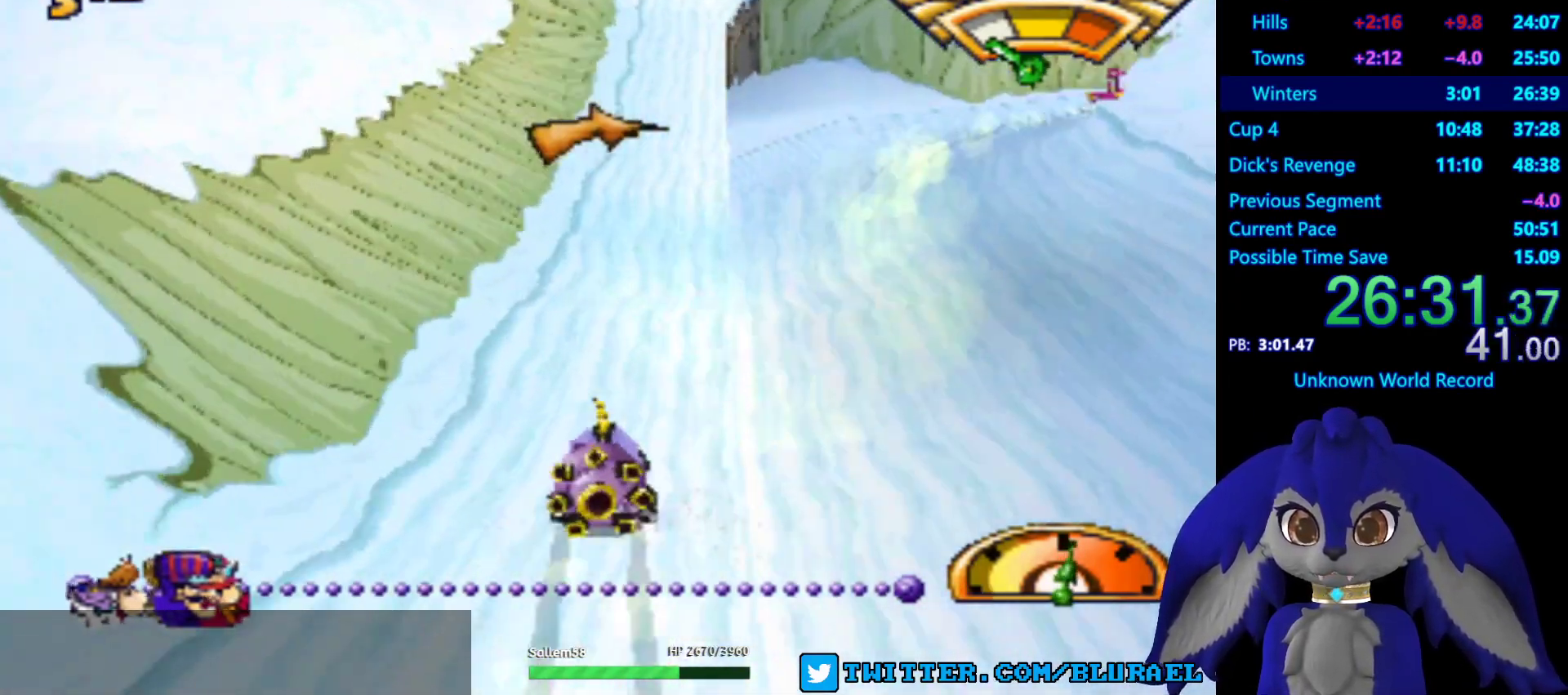
{"buttons": ["CROSS"], "left_stick": "center", "right_stick": "center", "events": [[67, "left_stick", "left"], [150, "left_stick", "center"]]}
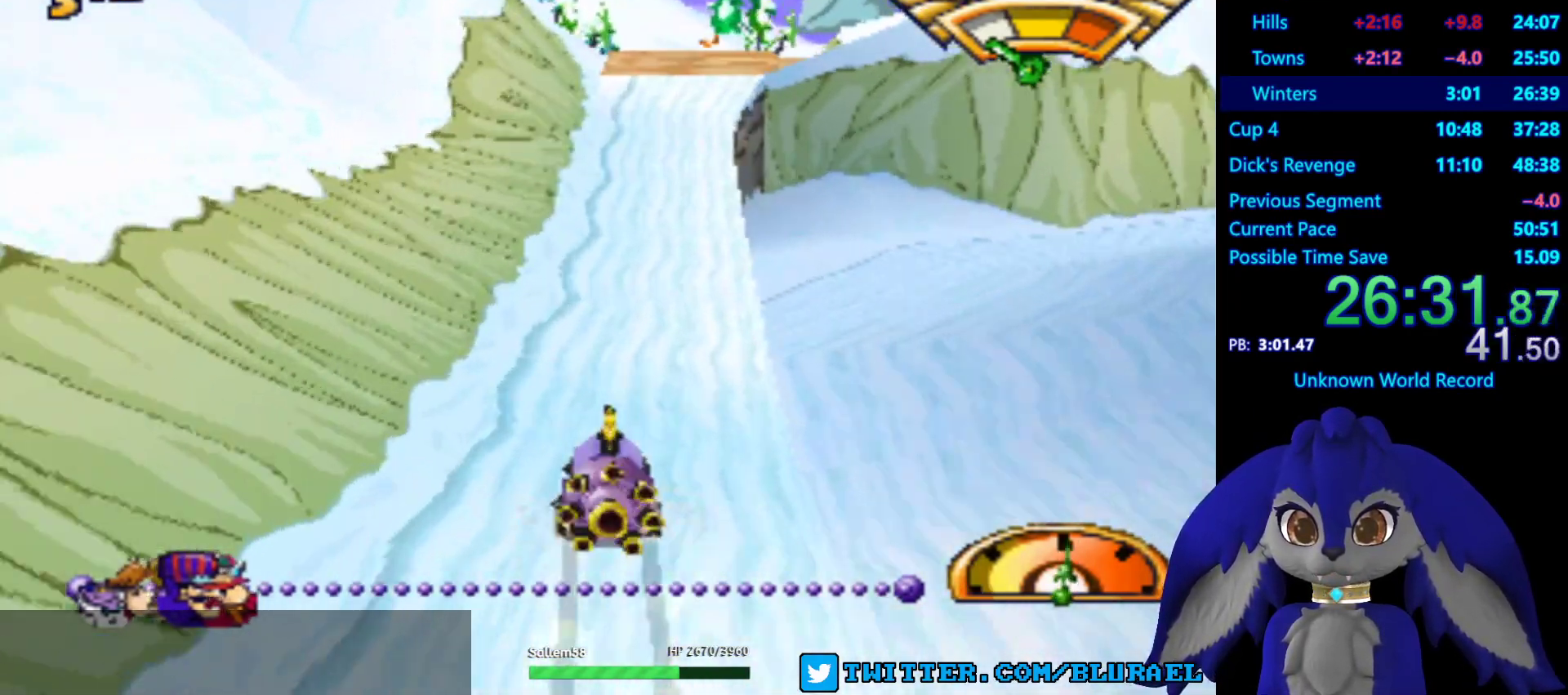
{"buttons": ["CROSS"], "left_stick": "center", "right_stick": "center", "events": [[33, "left_stick", "right"], [100, "left_stick", "center"], [417, "left_stick", "down-left"], [500, "left_stick", "center"]]}
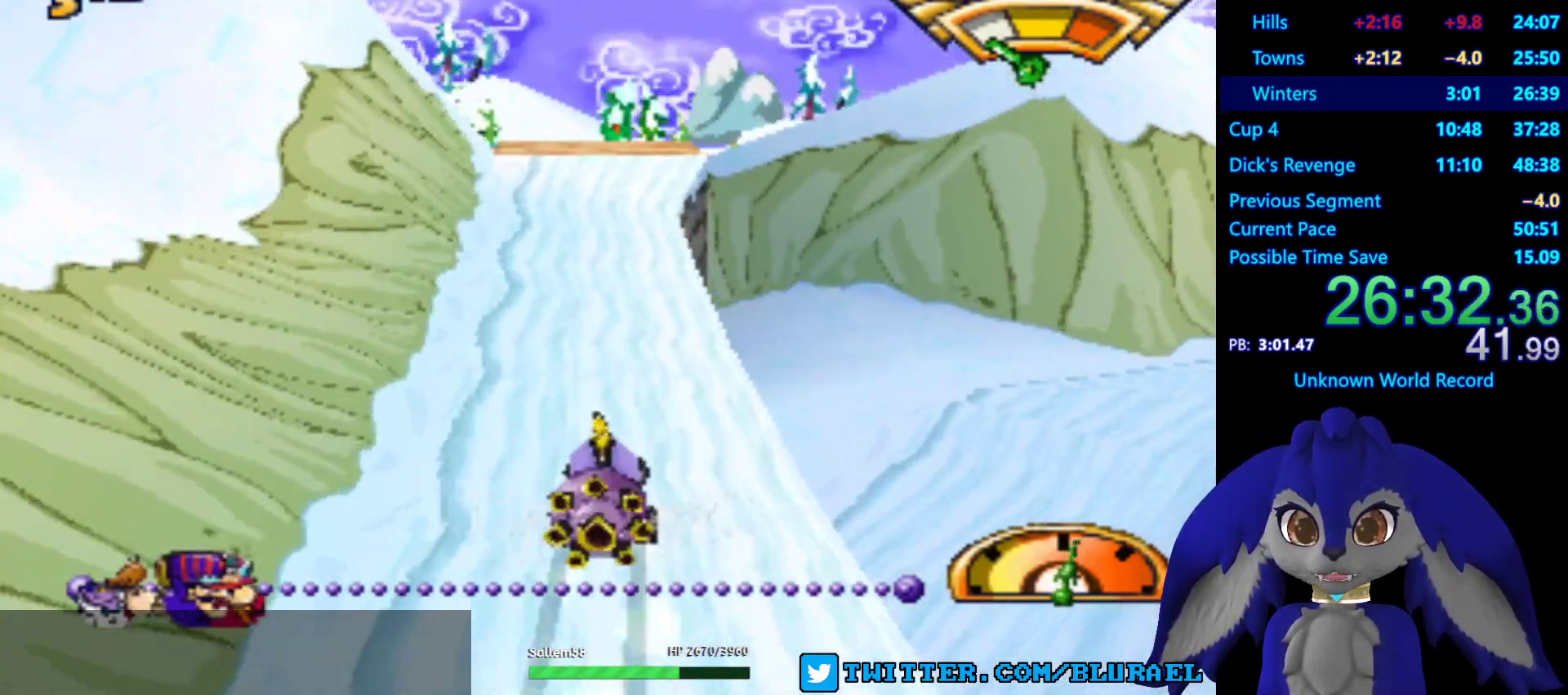
{"buttons": ["CROSS"], "left_stick": "center", "right_stick": "center", "events": []}
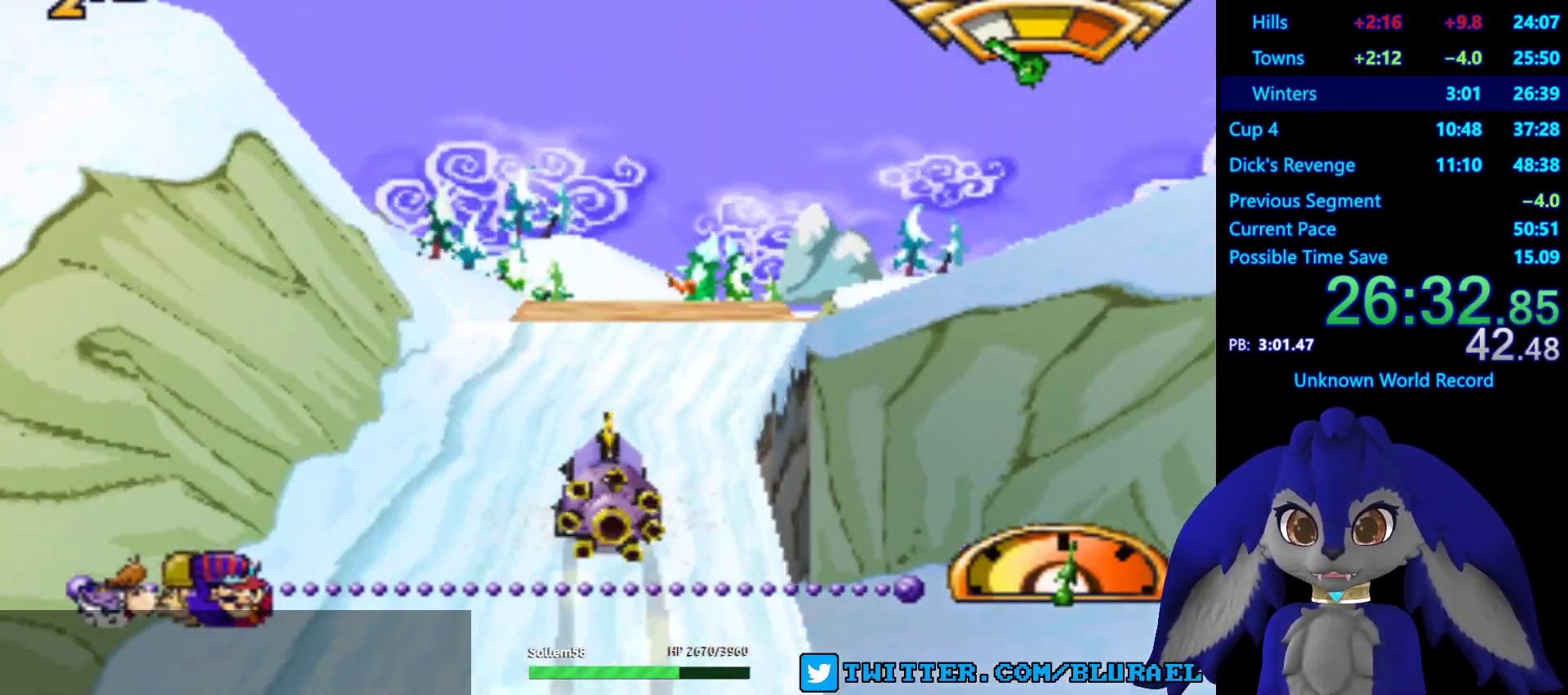
{"buttons": ["CROSS"], "left_stick": "center", "right_stick": "center", "events": [[17, "left_stick", "right"], [67, "left_stick", "center"]]}
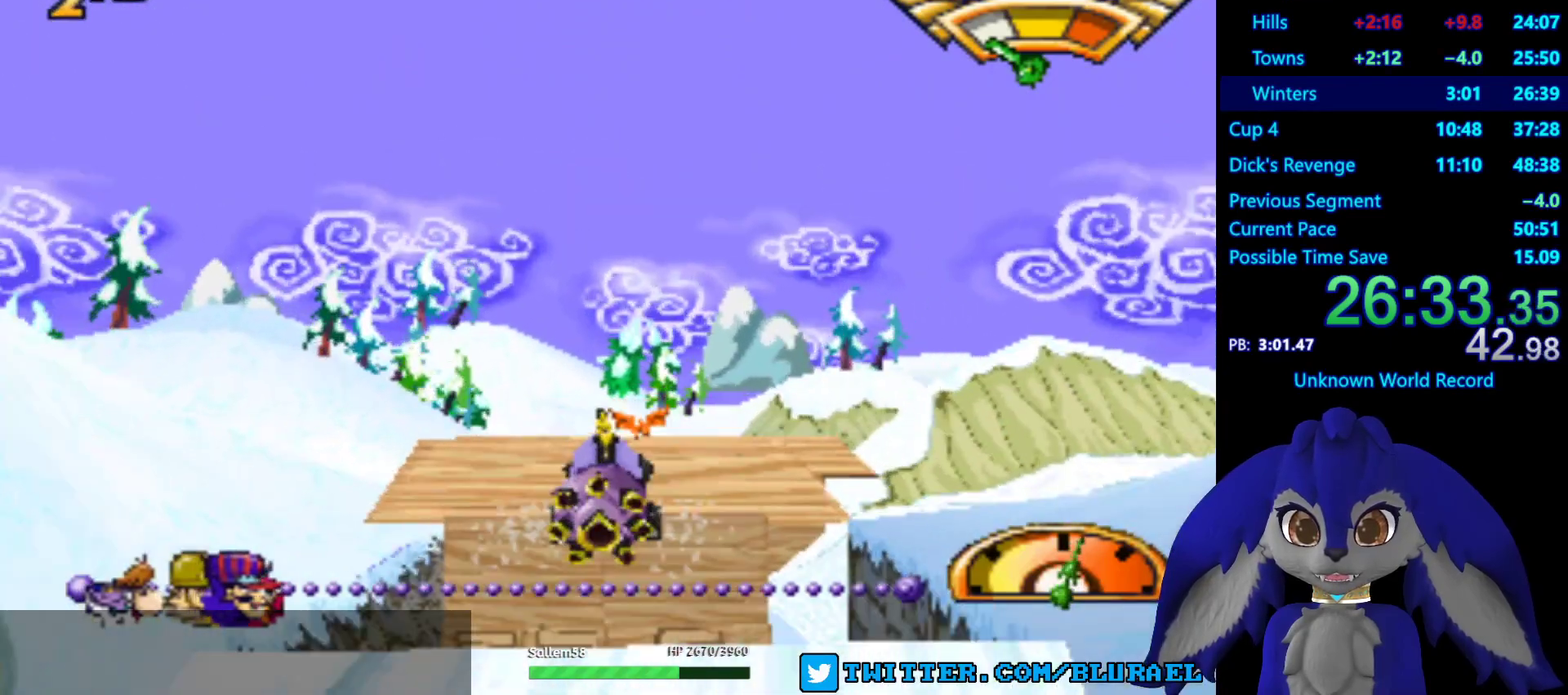
{"buttons": ["CROSS"], "left_stick": "center", "right_stick": "center", "events": [[17, "left_stick", "left"], [133, "left_stick", "down-left"], [383, "left_stick", "center"]]}
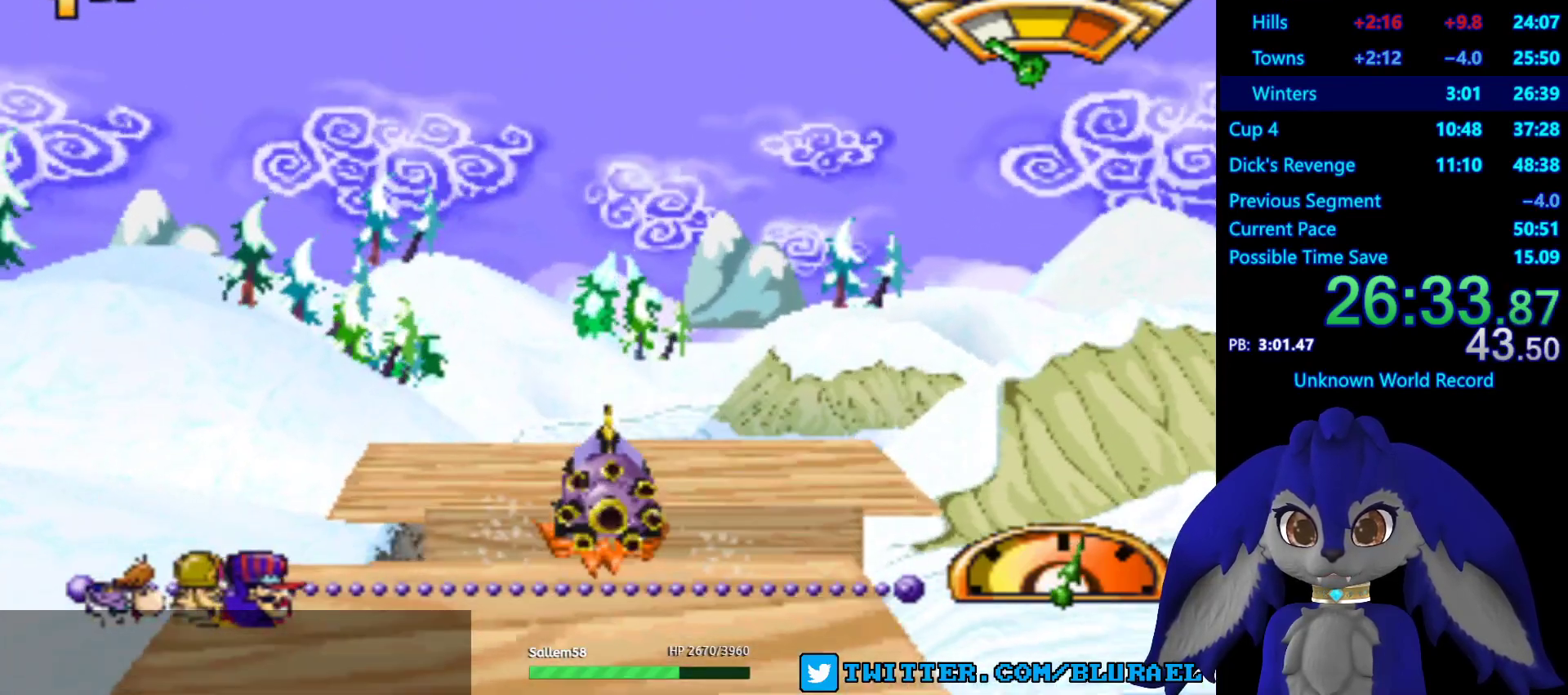
{"buttons": ["CROSS"], "left_stick": "center", "right_stick": "center", "events": [[200, "L2", "down"], [367, "L2", "up"]]}
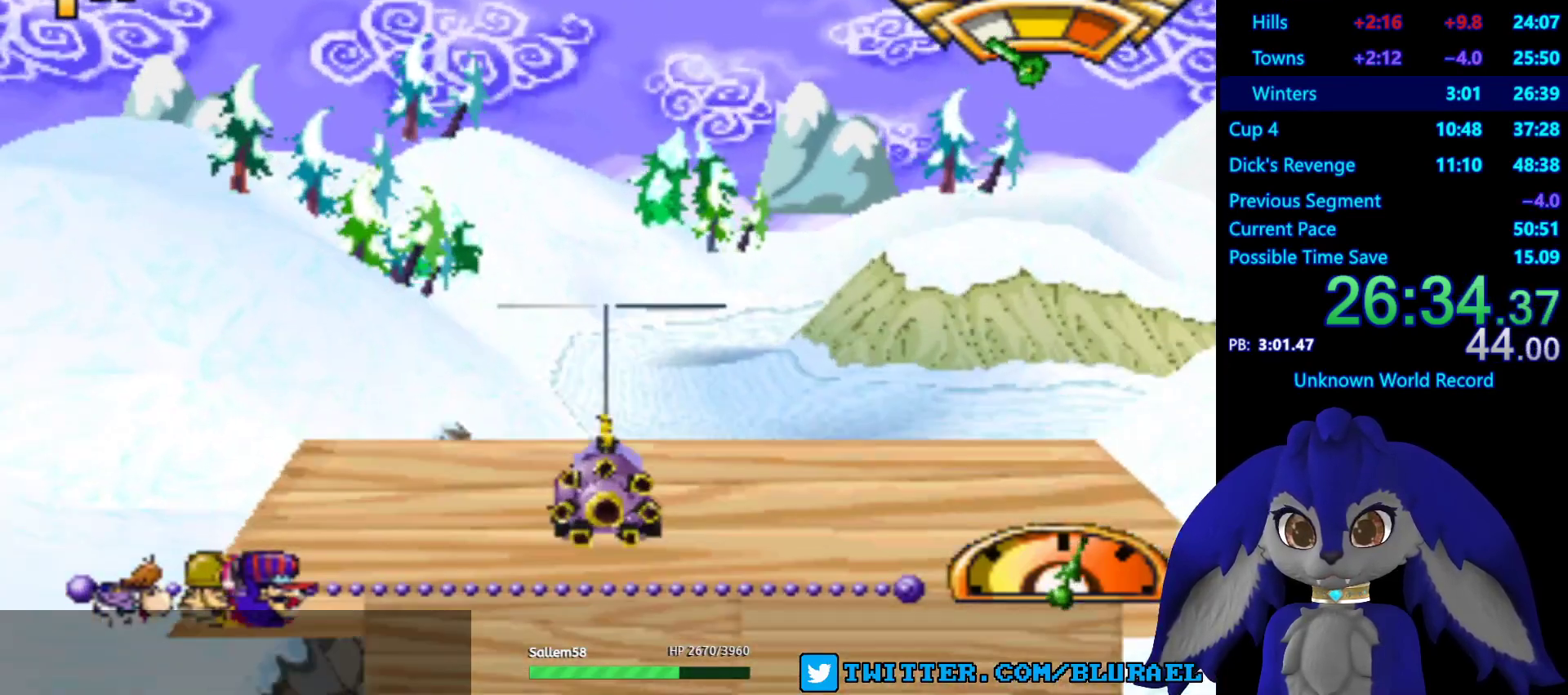
{"buttons": ["CROSS"], "left_stick": "center", "right_stick": "center", "events": []}
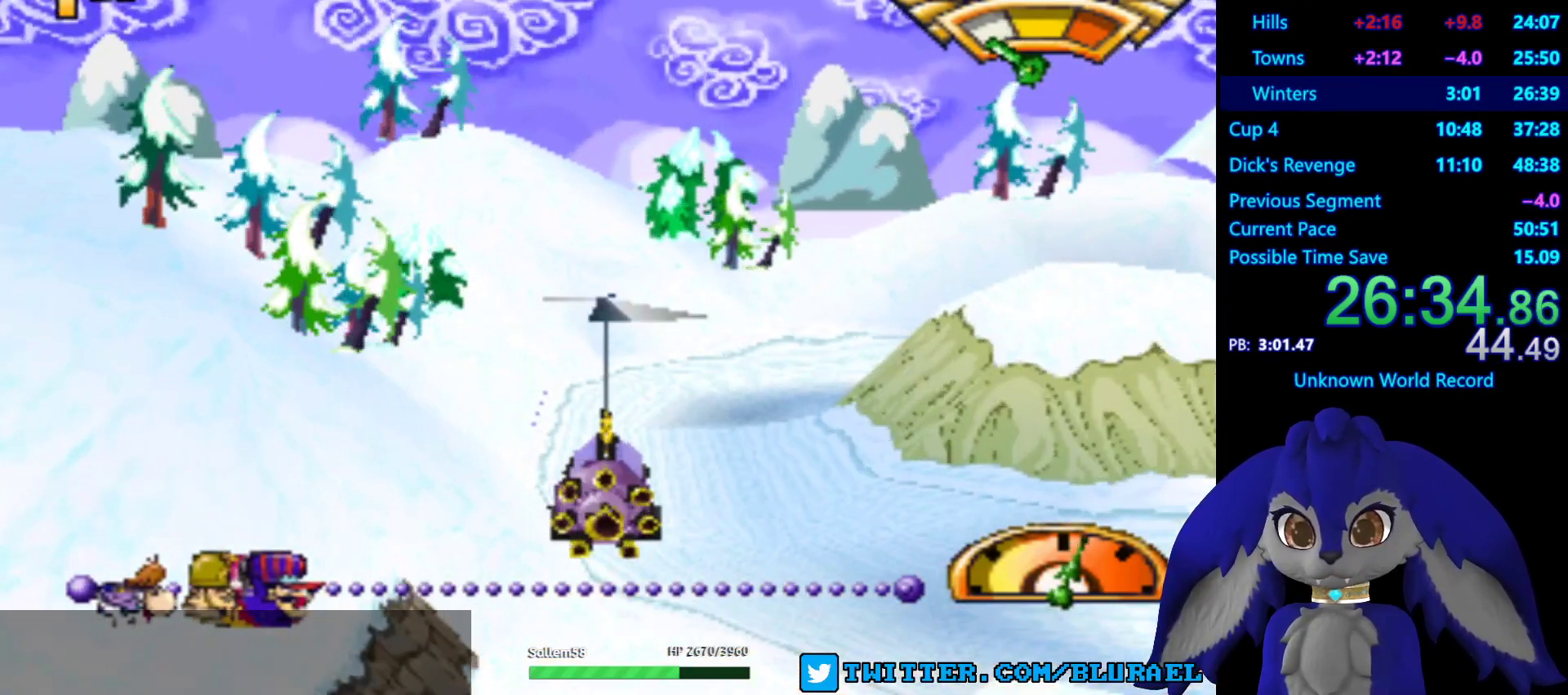
{"buttons": ["CROSS"], "left_stick": "right", "right_stick": "center", "events": [[417, "left_stick", "right"]]}
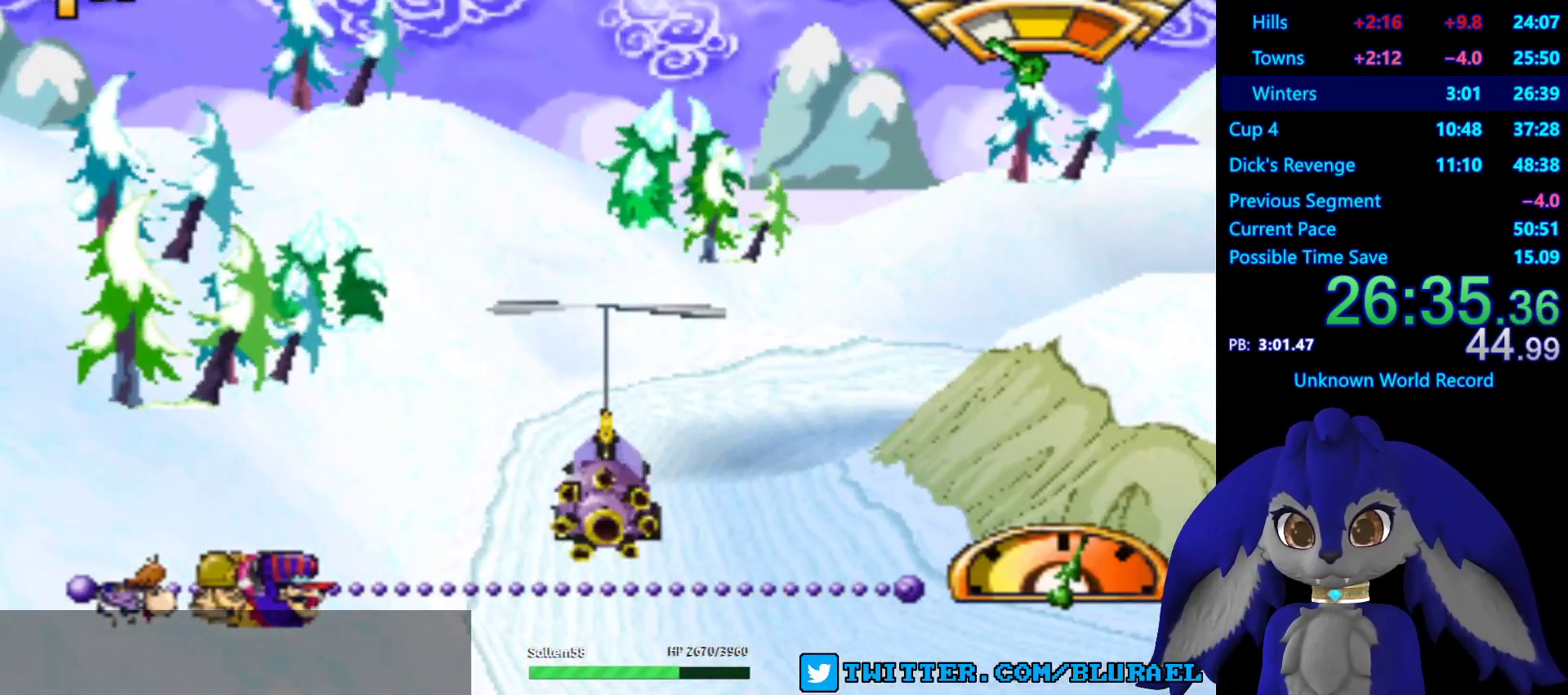
{"buttons": ["CROSS"], "left_stick": "right", "right_stick": "center", "events": [[33, "left_stick", "center"], [500, "left_stick", "right"]]}
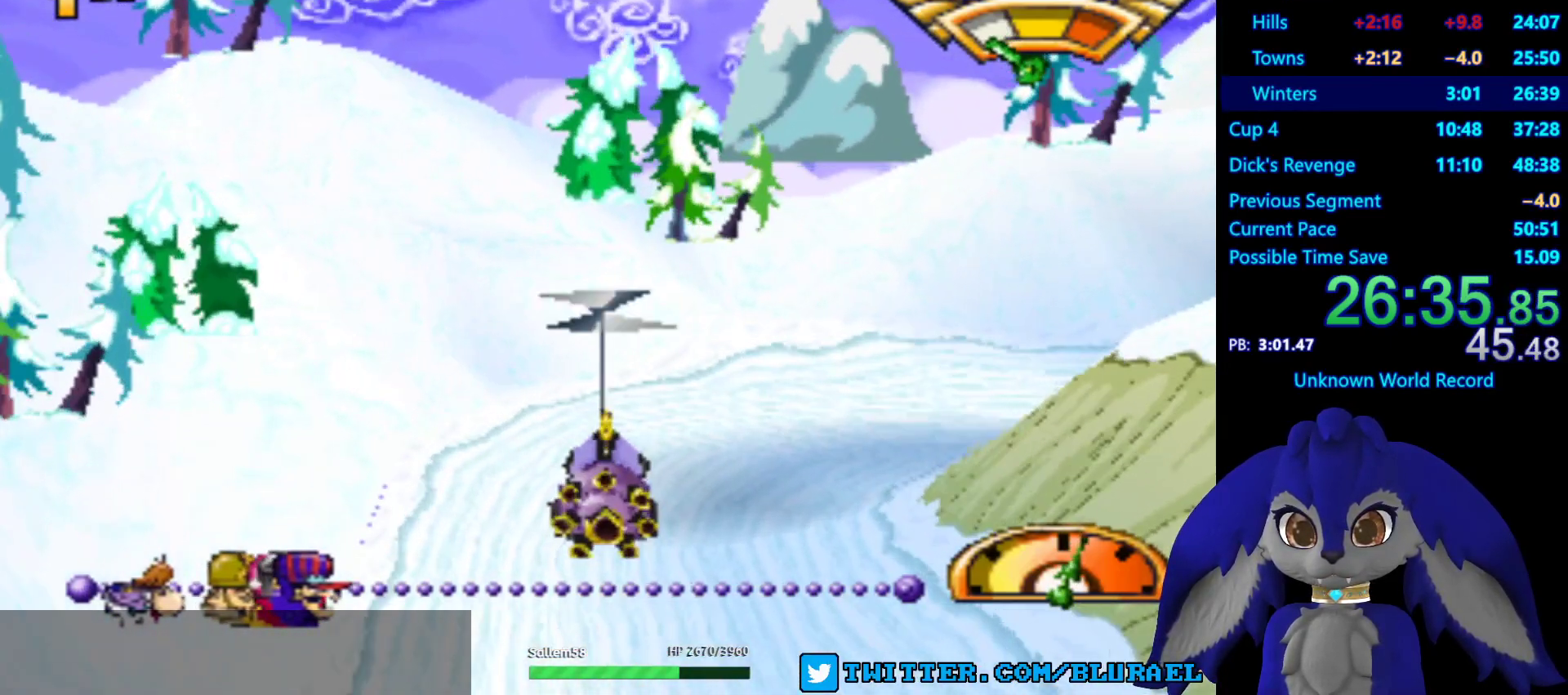
{"buttons": ["CROSS"], "left_stick": "right", "right_stick": "center", "events": [[117, "left_stick", "center"], [383, "left_stick", "right"]]}
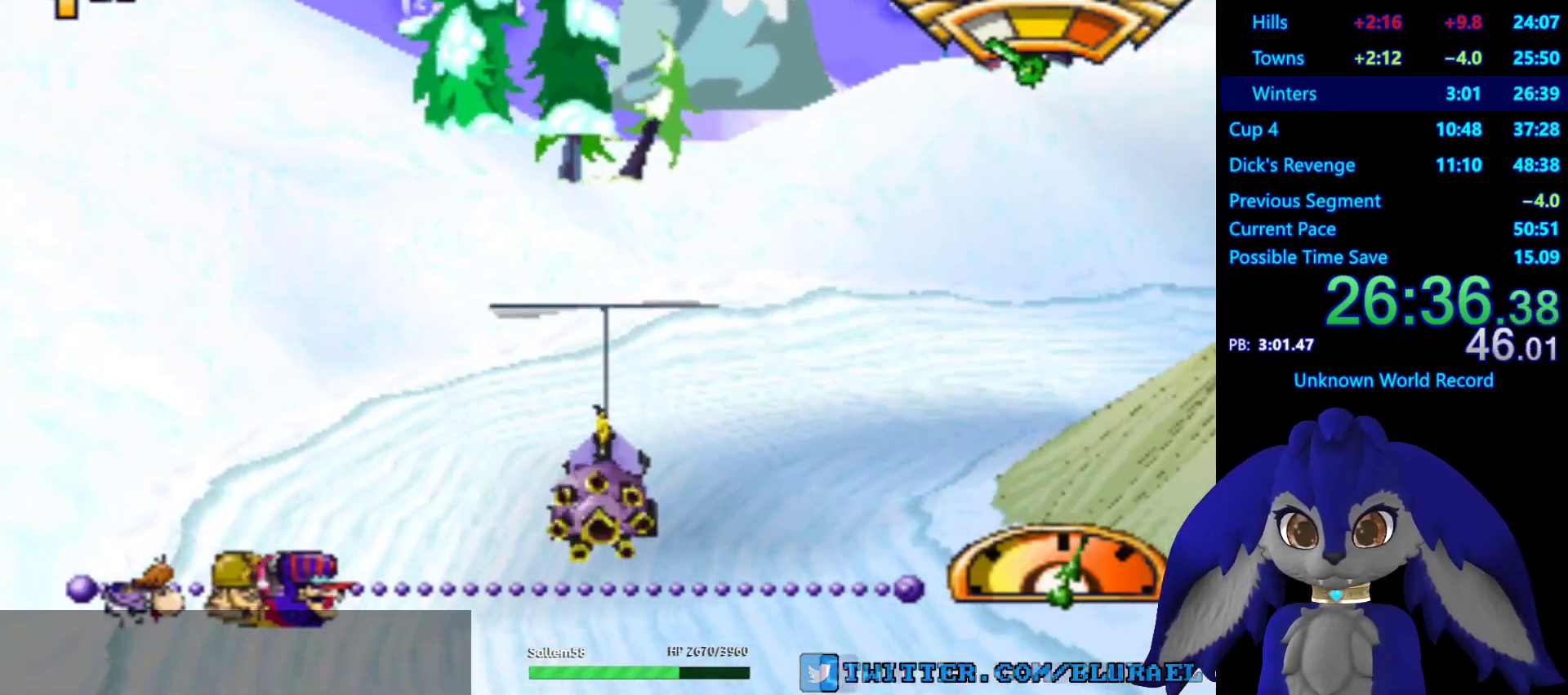
{"buttons": ["CROSS"], "left_stick": "right", "right_stick": "center", "events": [[33, "left_stick", "center"], [233, "left_stick", "right"]]}
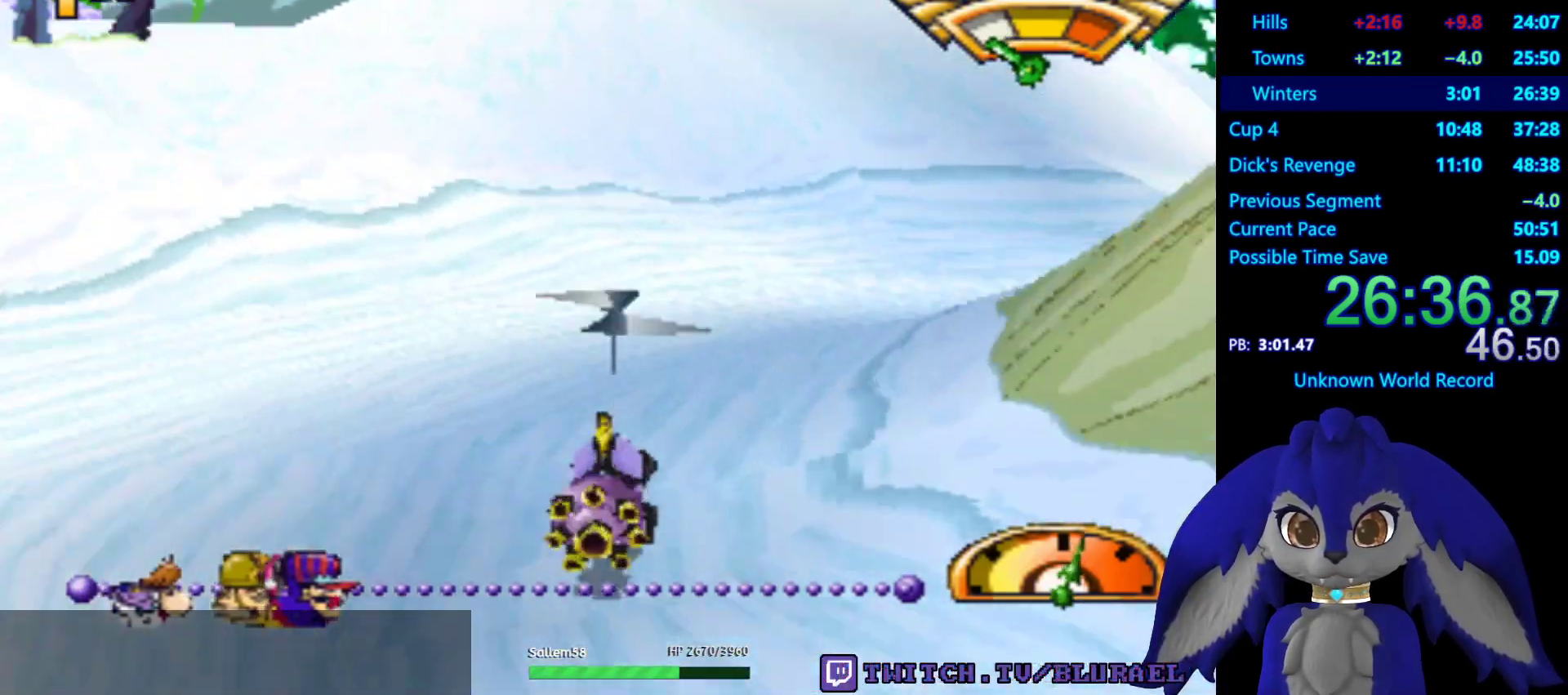
{"buttons": ["CROSS"], "left_stick": "right", "right_stick": "center", "events": []}
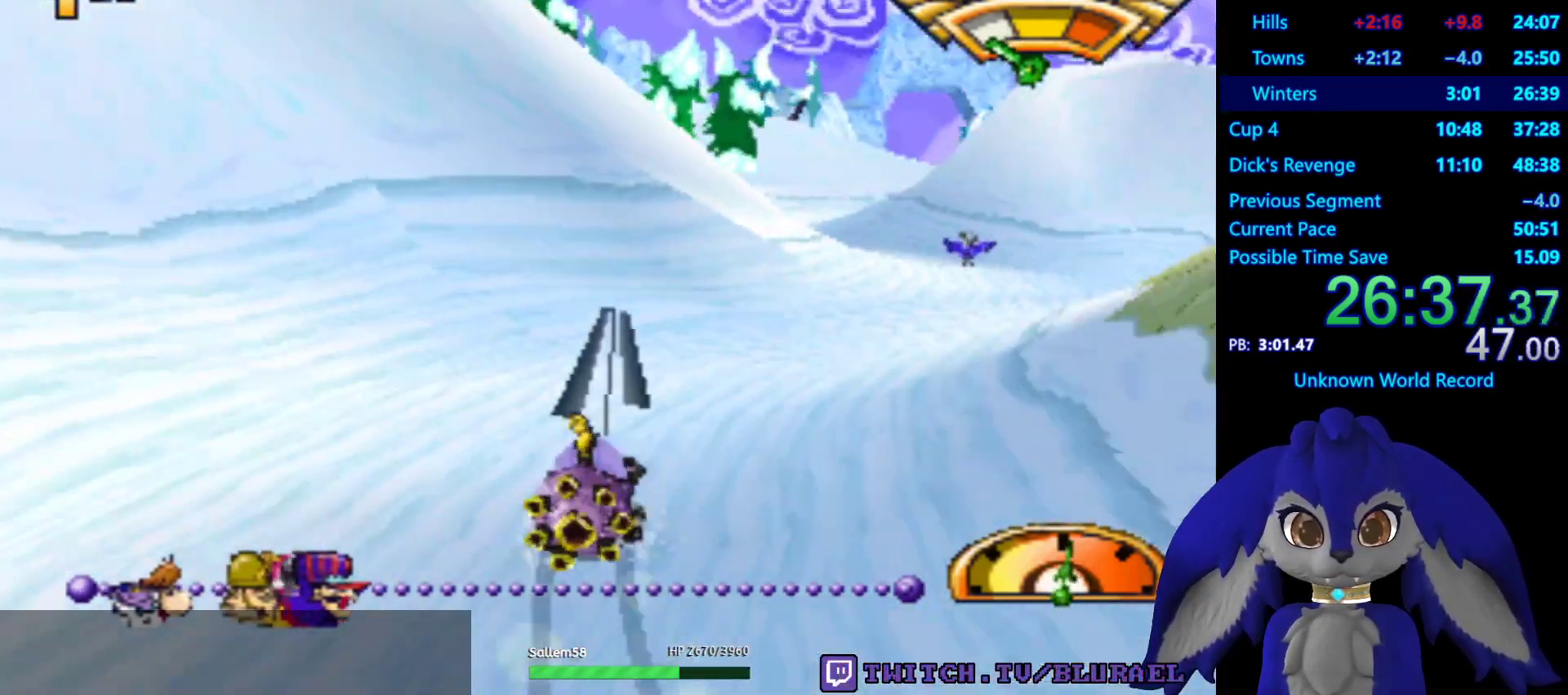
{"buttons": ["CROSS"], "left_stick": "center", "right_stick": "center", "events": [[33, "left_stick", "center"]]}
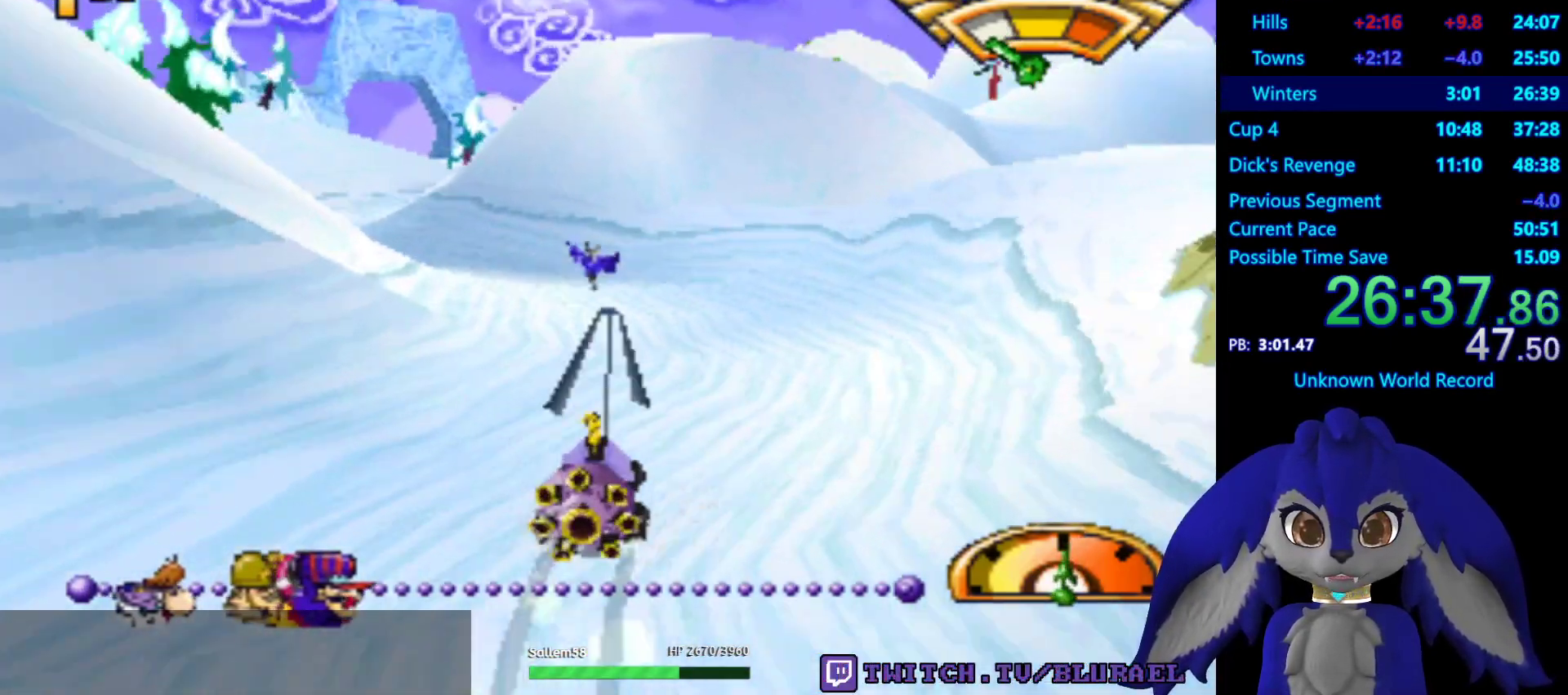
{"buttons": ["CROSS"], "left_stick": "down-left", "right_stick": "center", "events": [[67, "left_stick", "down-left"]]}
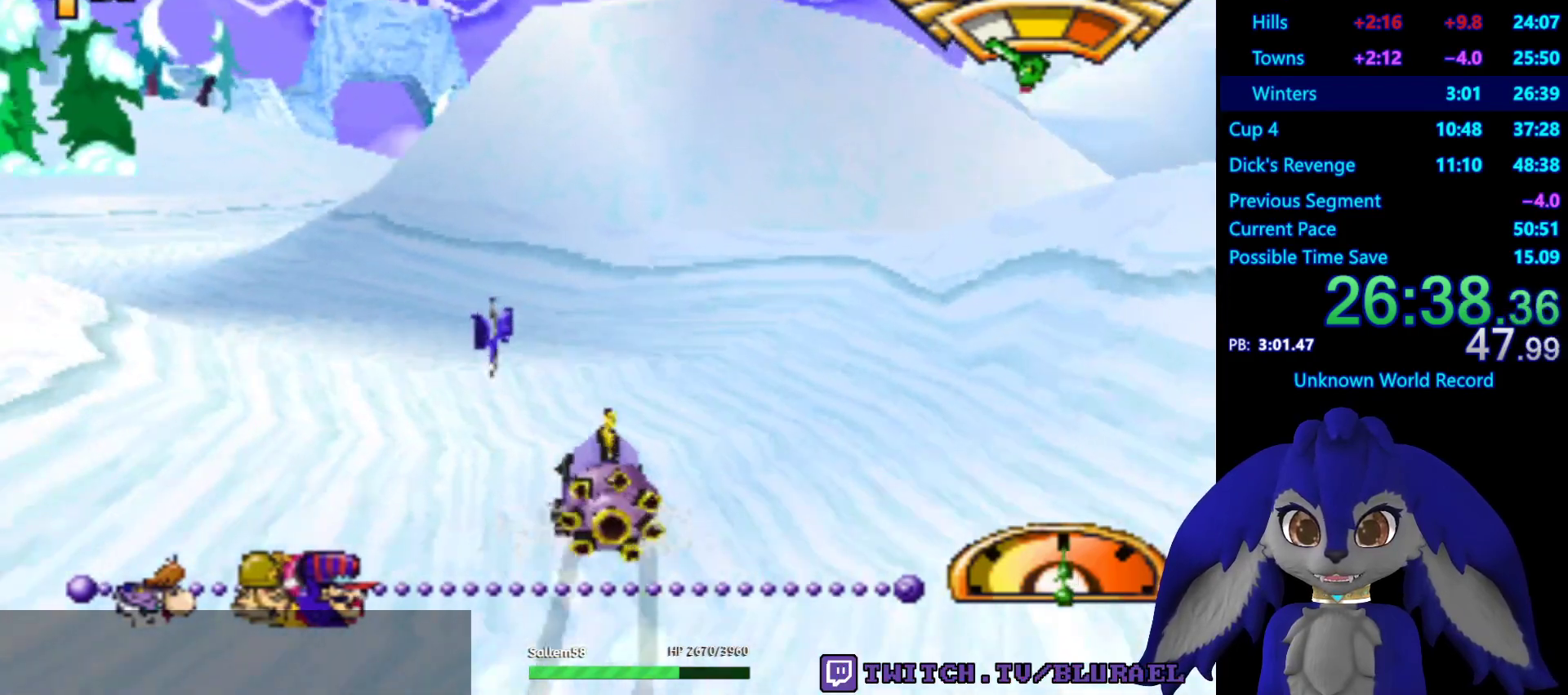
{"buttons": ["CROSS"], "left_stick": "center", "right_stick": "center", "events": [[150, "left_stick", "center"]]}
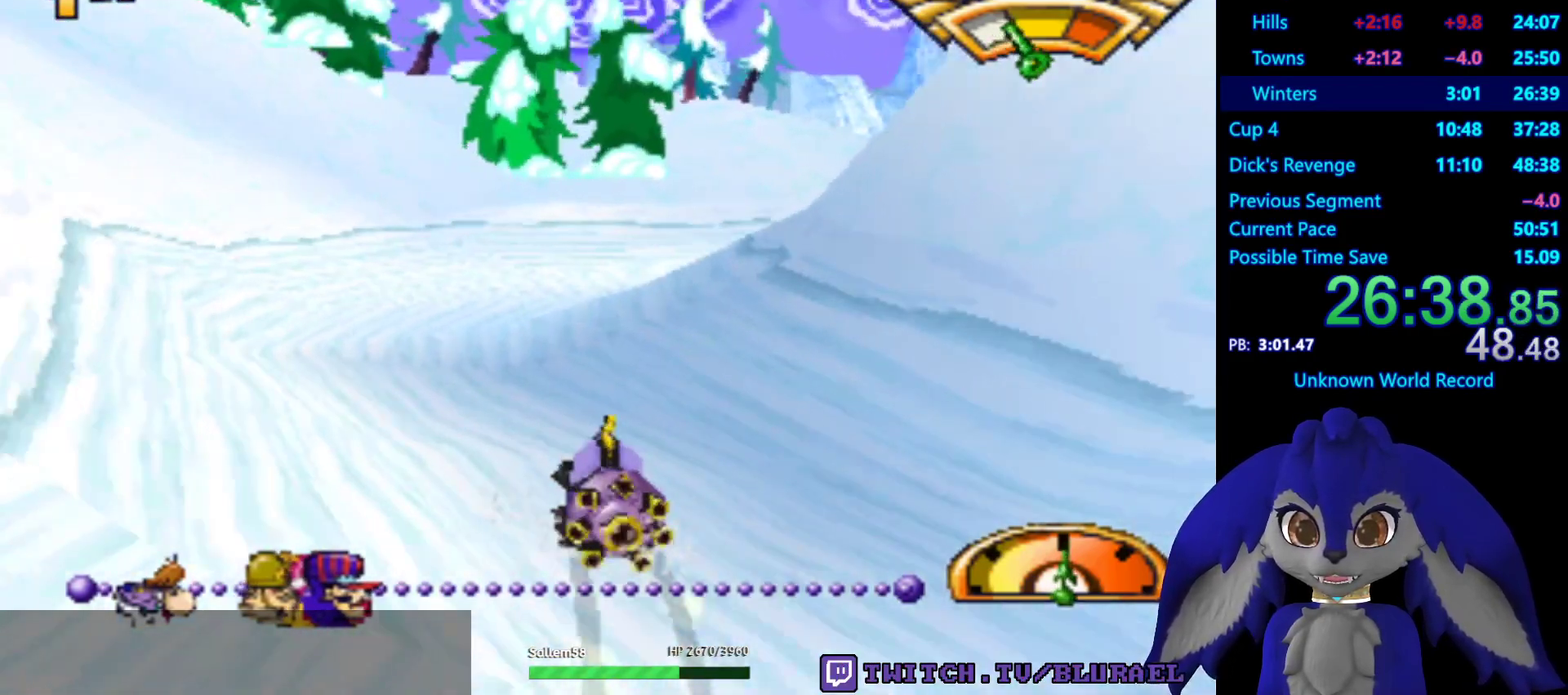
{"buttons": ["CROSS", "L2"], "left_stick": "right", "right_stick": "center", "events": [[17, "left_stick", "right"], [400, "L2", "down"]]}
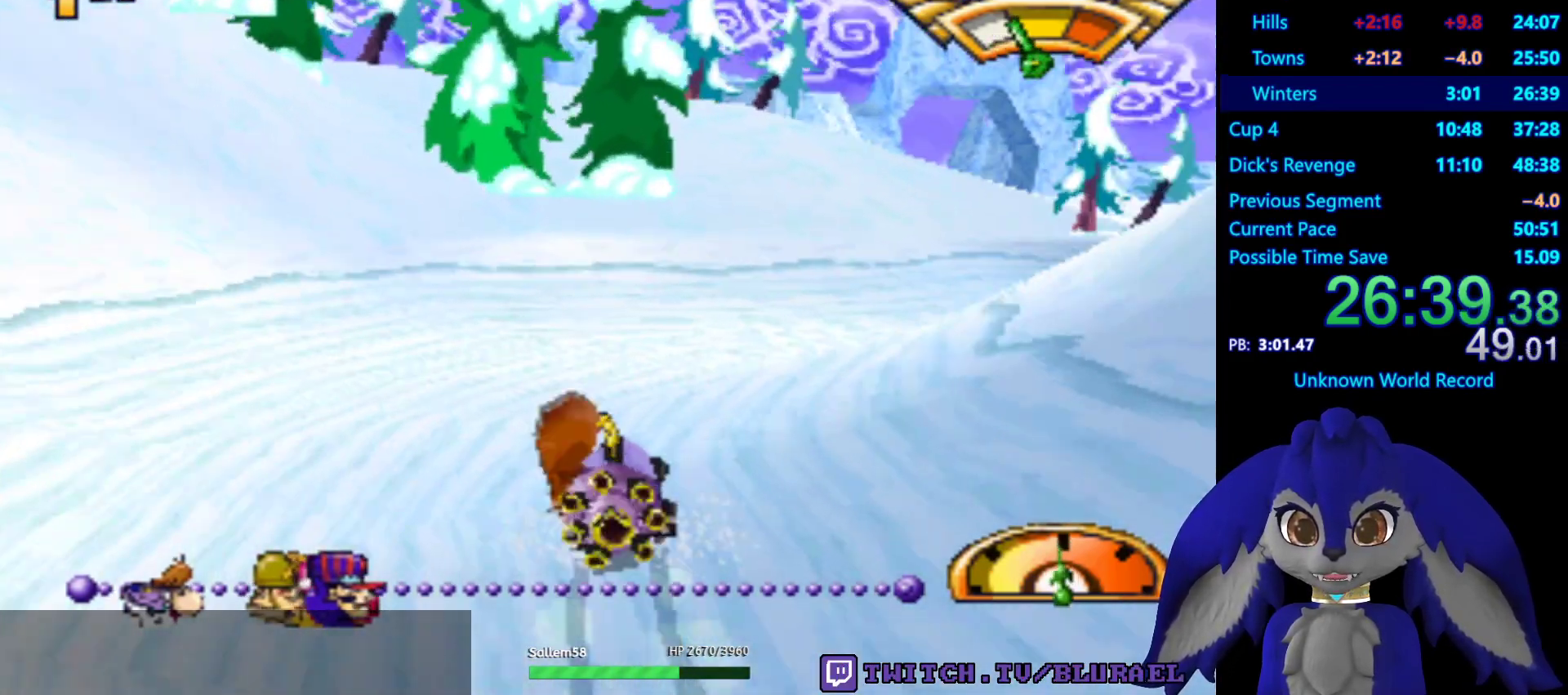
{"buttons": ["CROSS"], "left_stick": "center", "right_stick": "center", "events": [[17, "L2", "up"], [233, "left_stick", "center"]]}
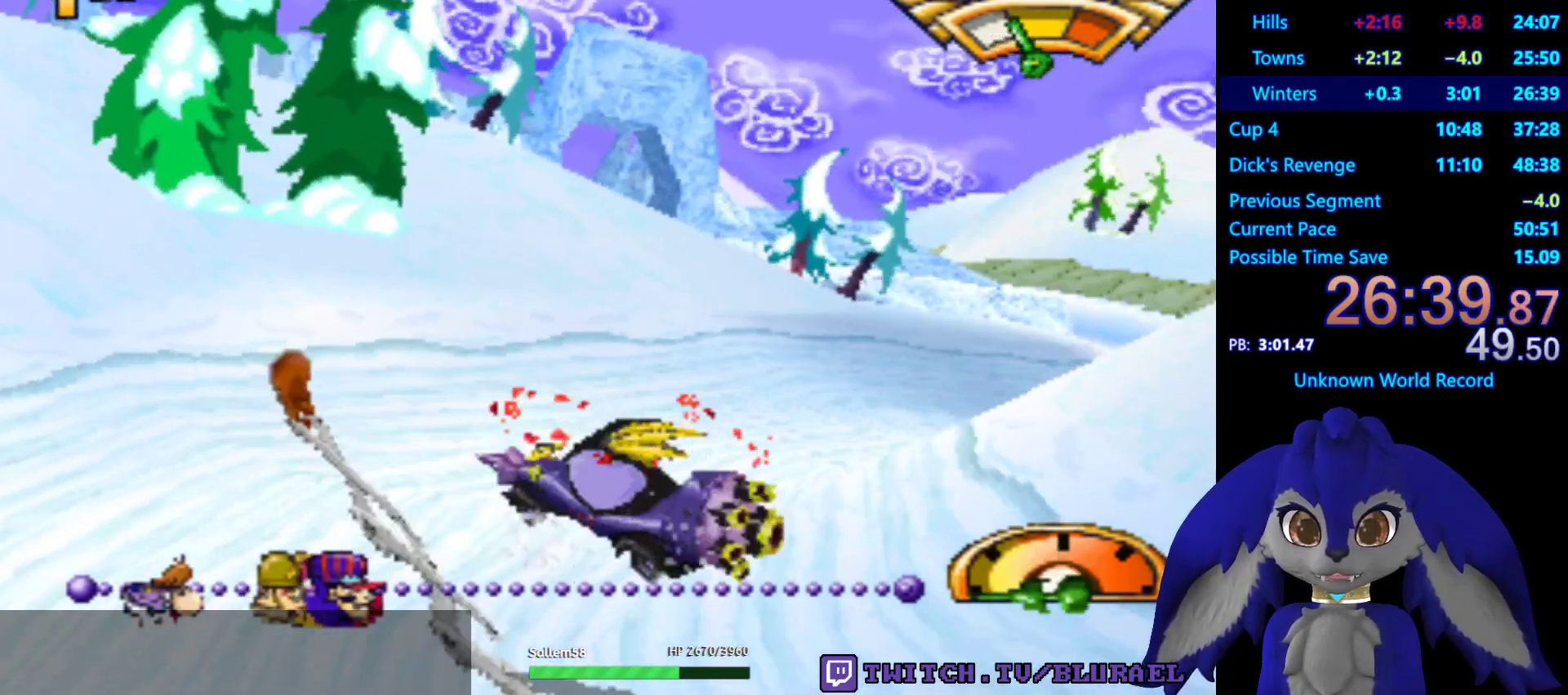
{"buttons": ["CROSS"], "left_stick": "center", "right_stick": "center", "events": []}
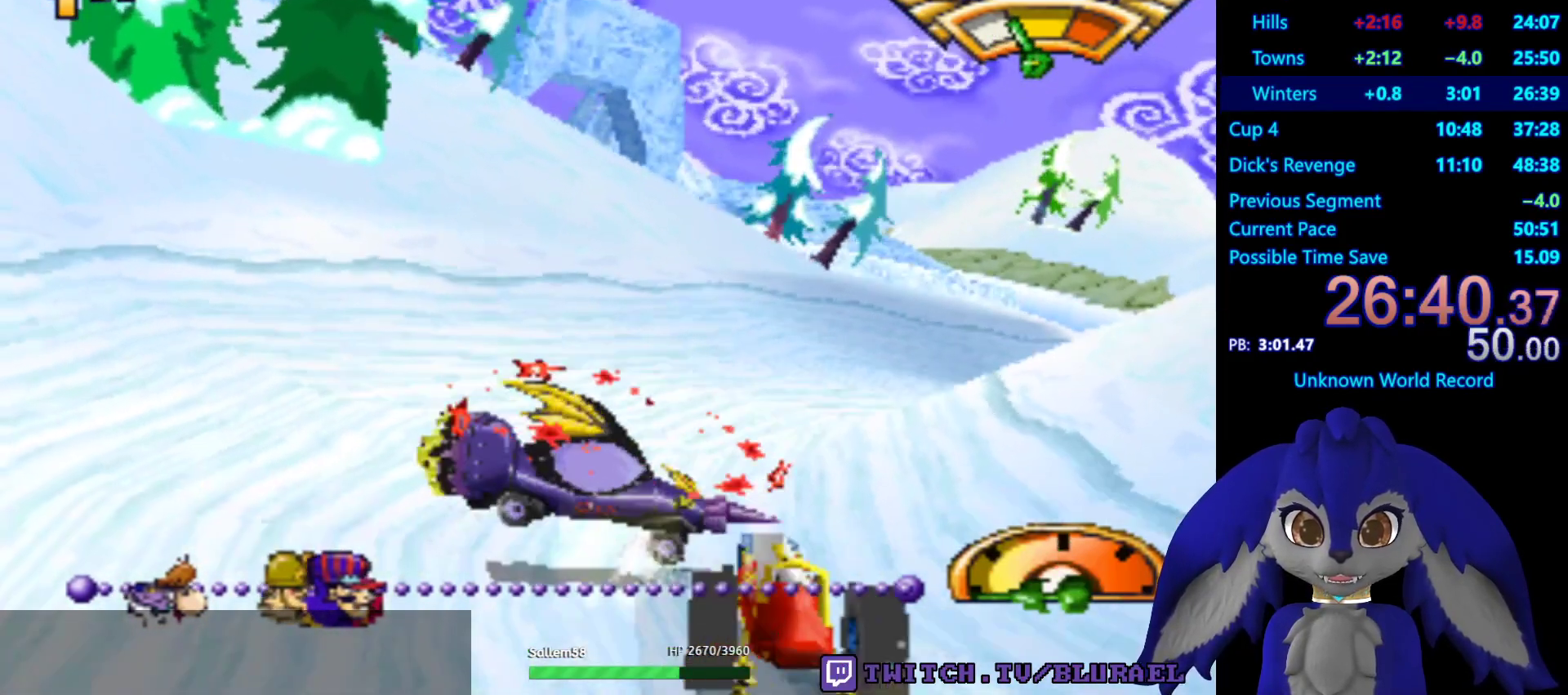
{"buttons": ["CROSS"], "left_stick": "right", "right_stick": "center", "events": [[233, "left_stick", "right"]]}
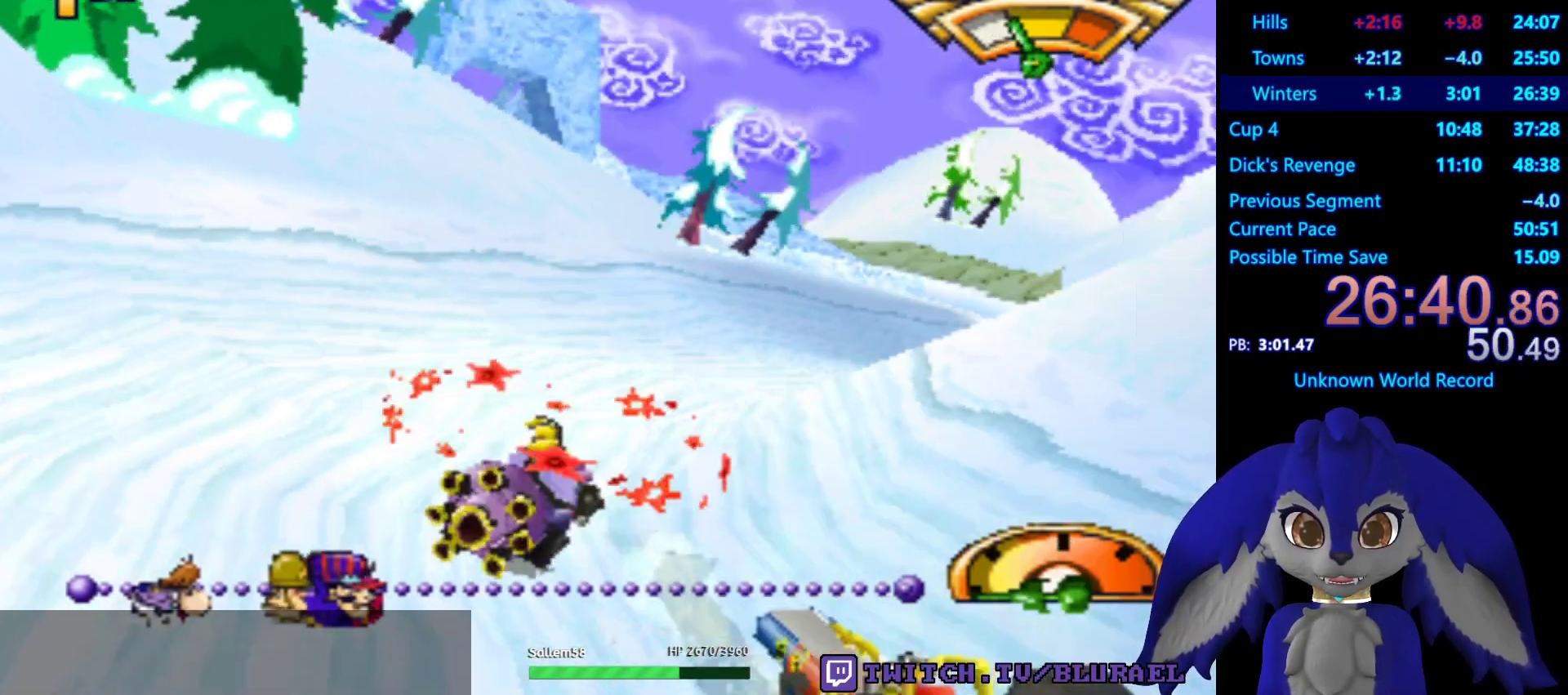
{"buttons": ["CROSS"], "left_stick": "left", "right_stick": "center", "events": [[100, "left_stick", "center"], [483, "left_stick", "left"]]}
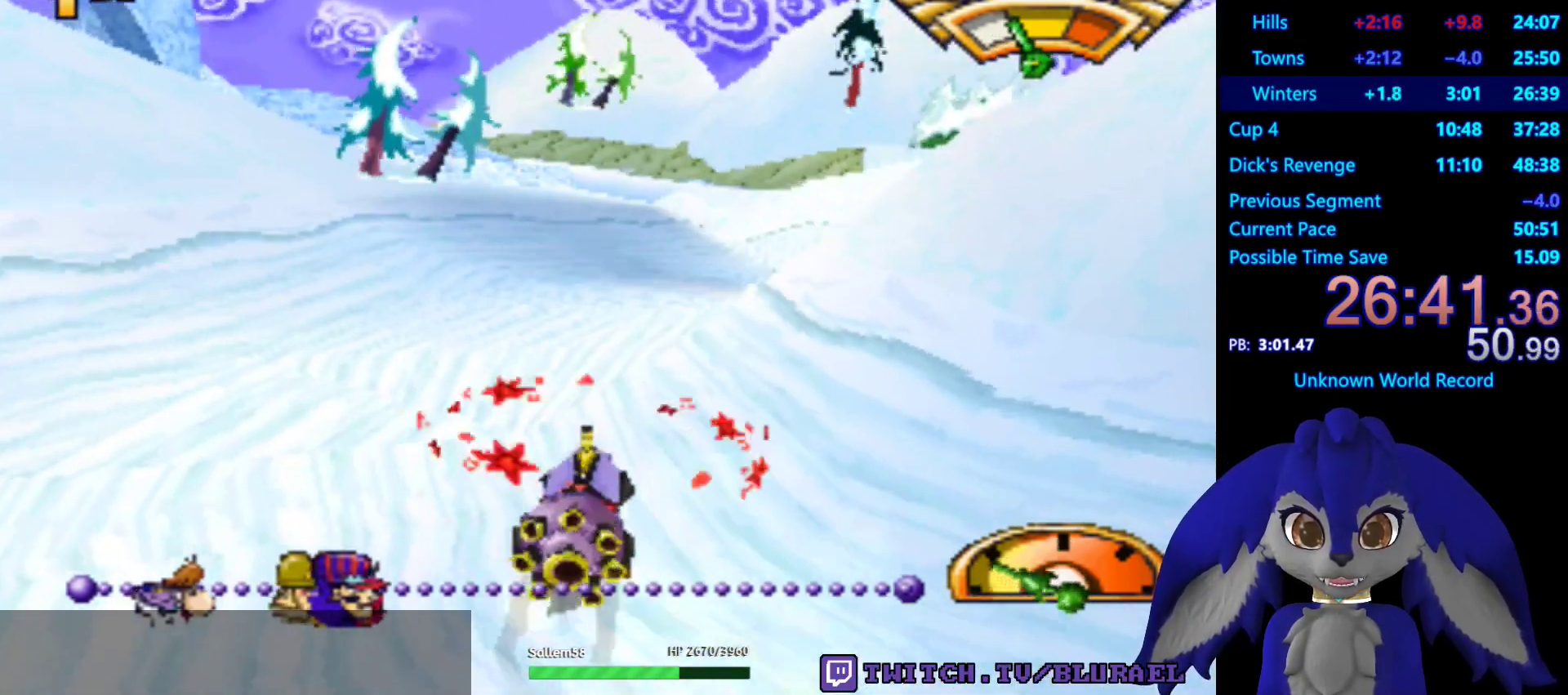
{"buttons": ["CROSS"], "left_stick": "center", "right_stick": "center", "events": [[67, "left_stick", "center"], [183, "left_stick", "right"], [467, "left_stick", "center"]]}
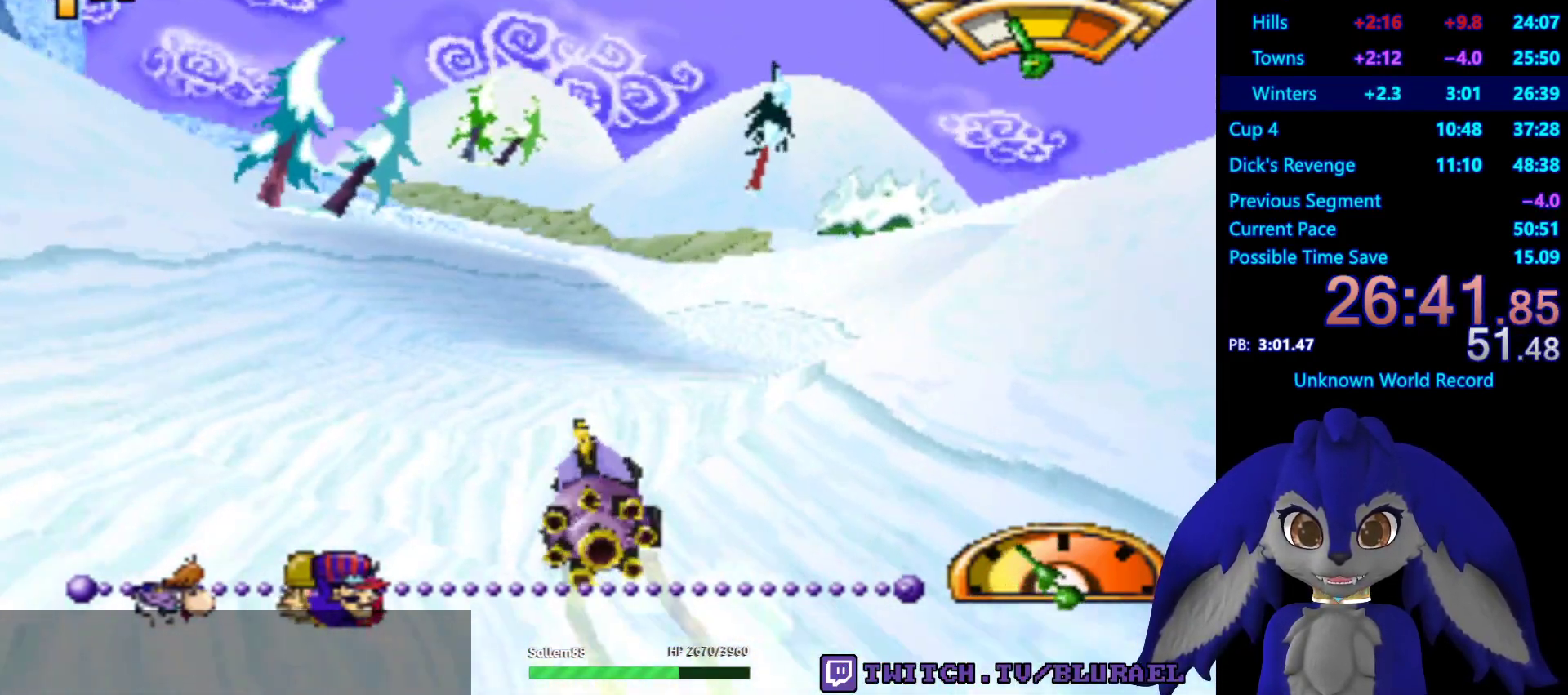
{"buttons": ["CROSS"], "left_stick": "center", "right_stick": "center", "events": [[217, "left_stick", "down-left"], [383, "left_stick", "center"]]}
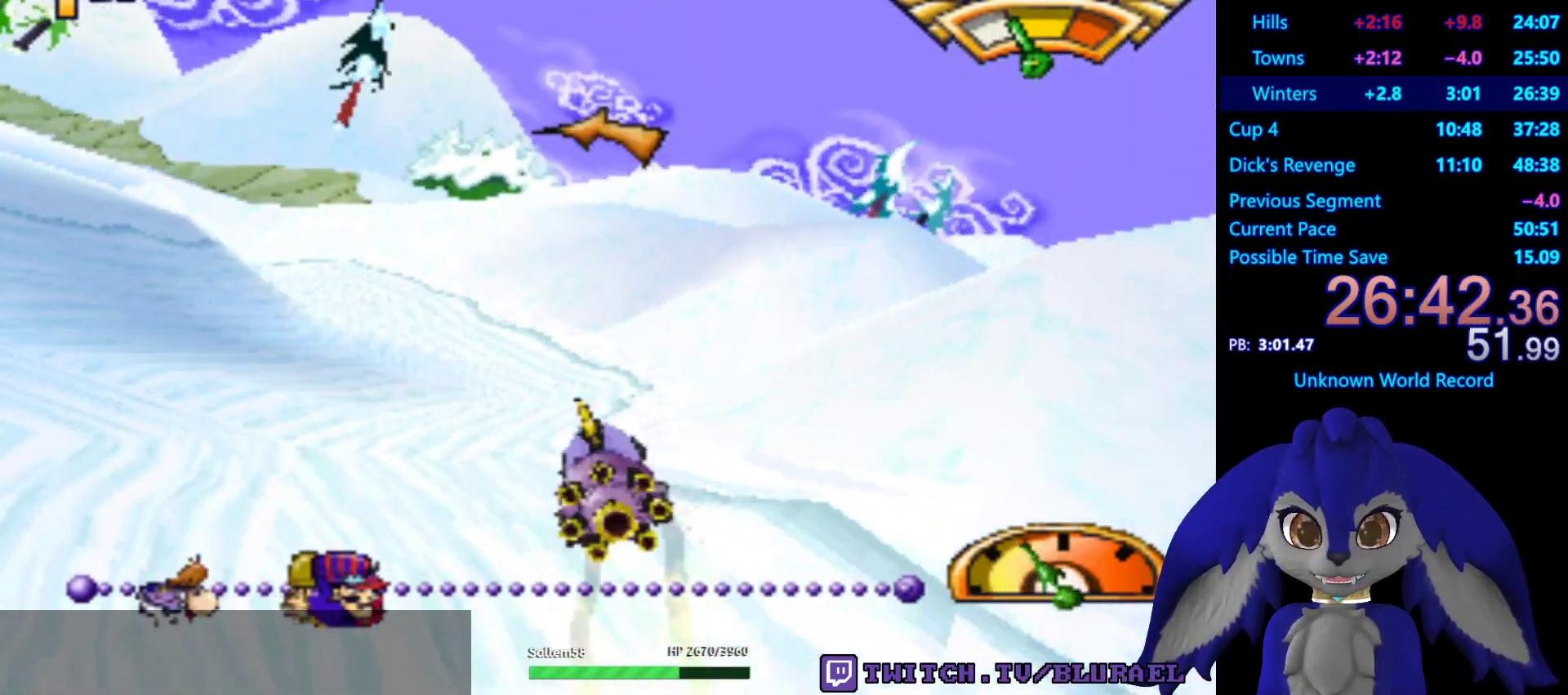
{"buttons": ["CROSS"], "left_stick": "center", "right_stick": "center", "events": []}
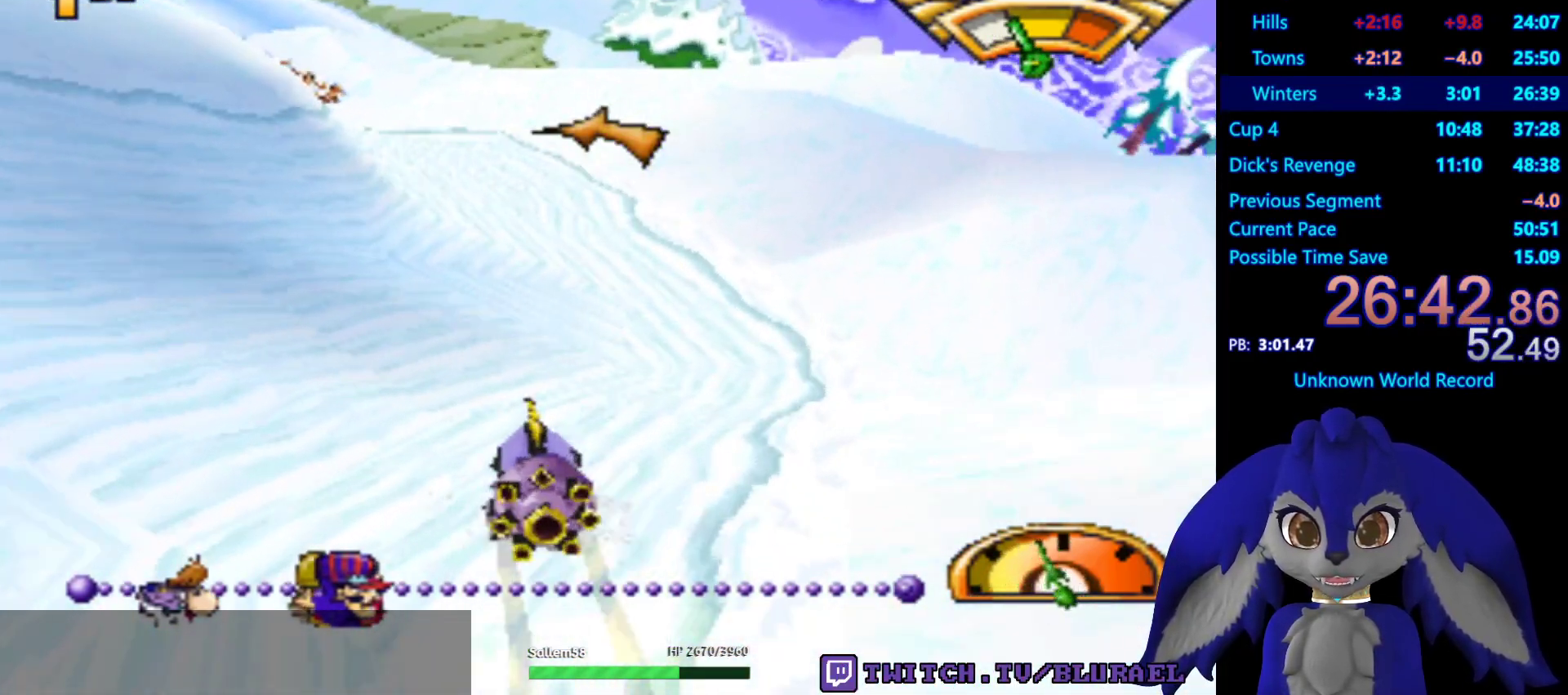
{"buttons": ["CROSS"], "left_stick": "center", "right_stick": "center", "events": []}
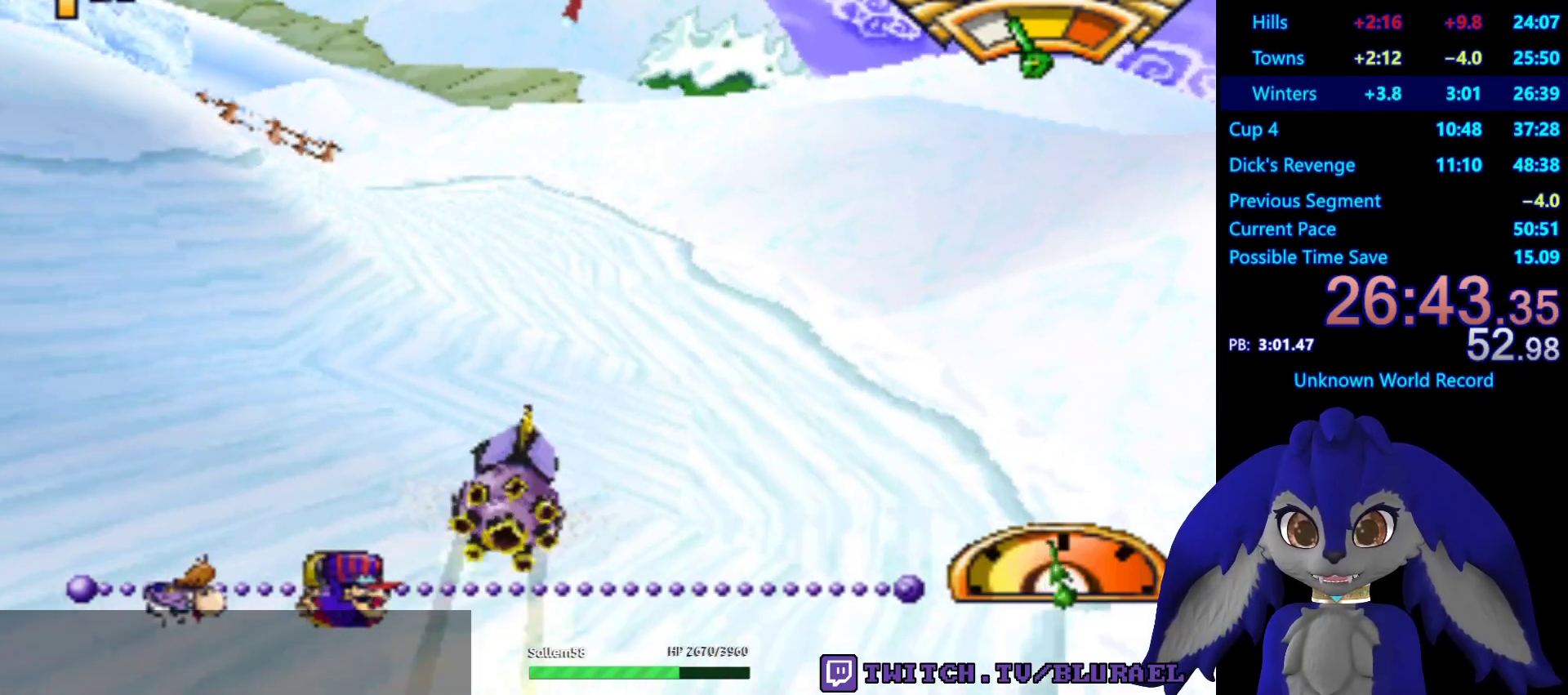
{"buttons": ["CROSS"], "left_stick": "down-left", "right_stick": "center", "events": [[100, "left_stick", "down-left"]]}
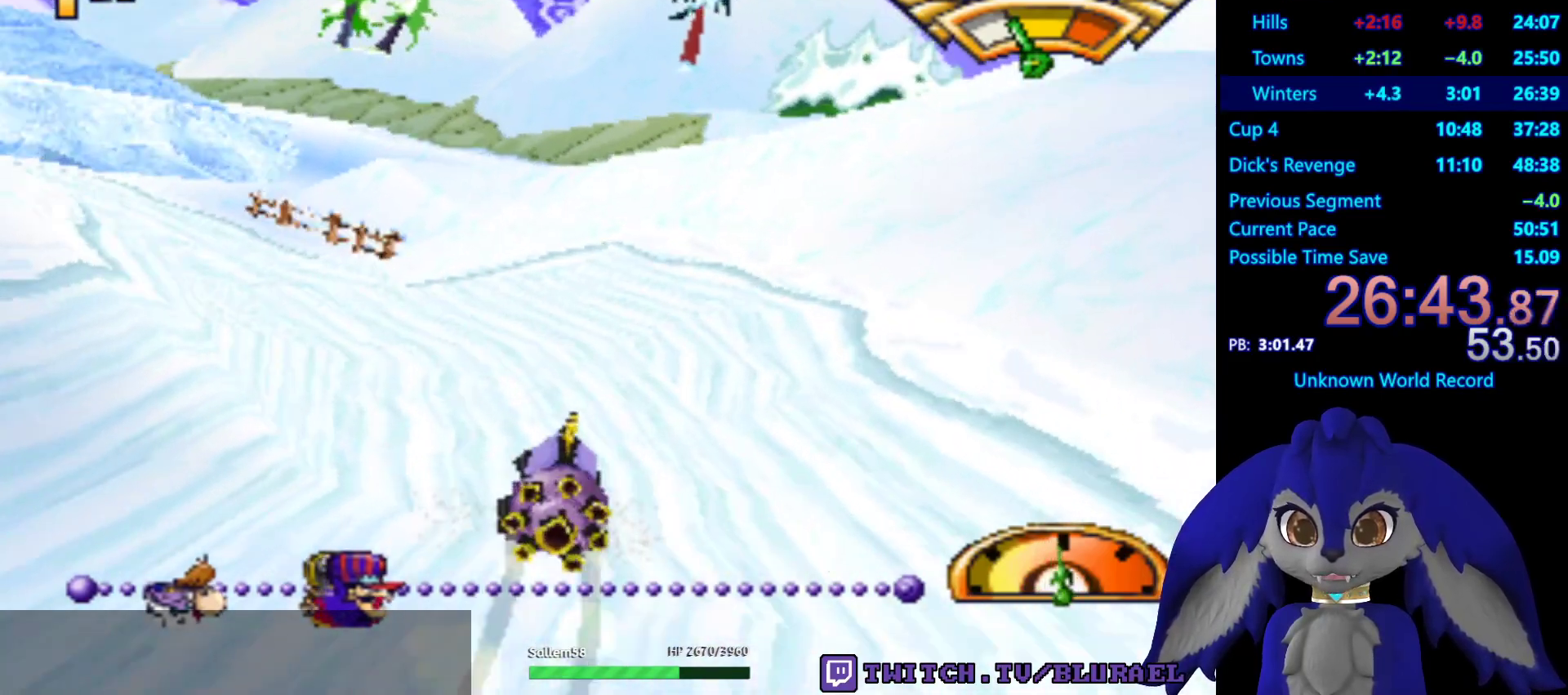
{"buttons": ["CROSS"], "left_stick": "center", "right_stick": "center", "events": [[17, "left_stick", "left"], [150, "left_stick", "center"]]}
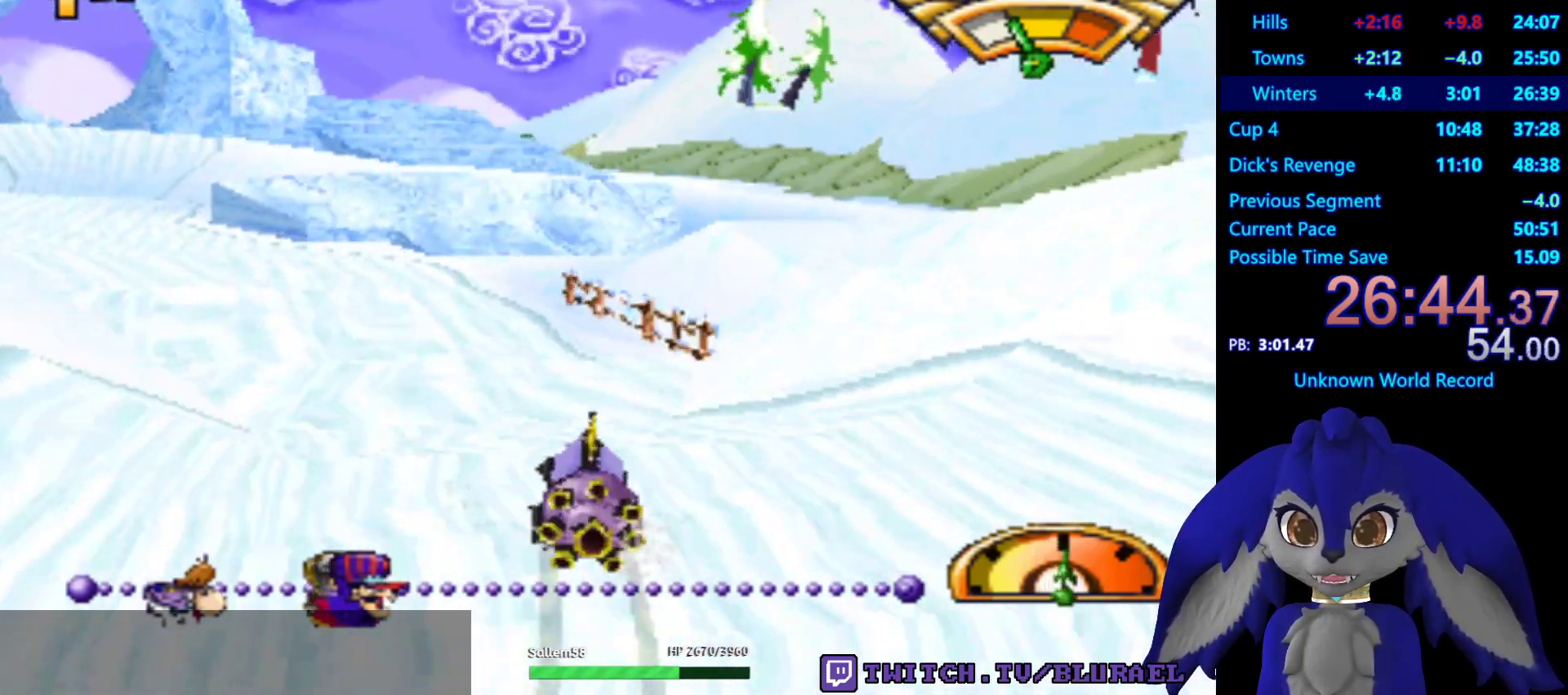
{"buttons": ["CROSS"], "left_stick": "center", "right_stick": "center", "events": [[17, "left_stick", "down-left"], [117, "left_stick", "center"], [383, "left_stick", "right"], [433, "left_stick", "center"]]}
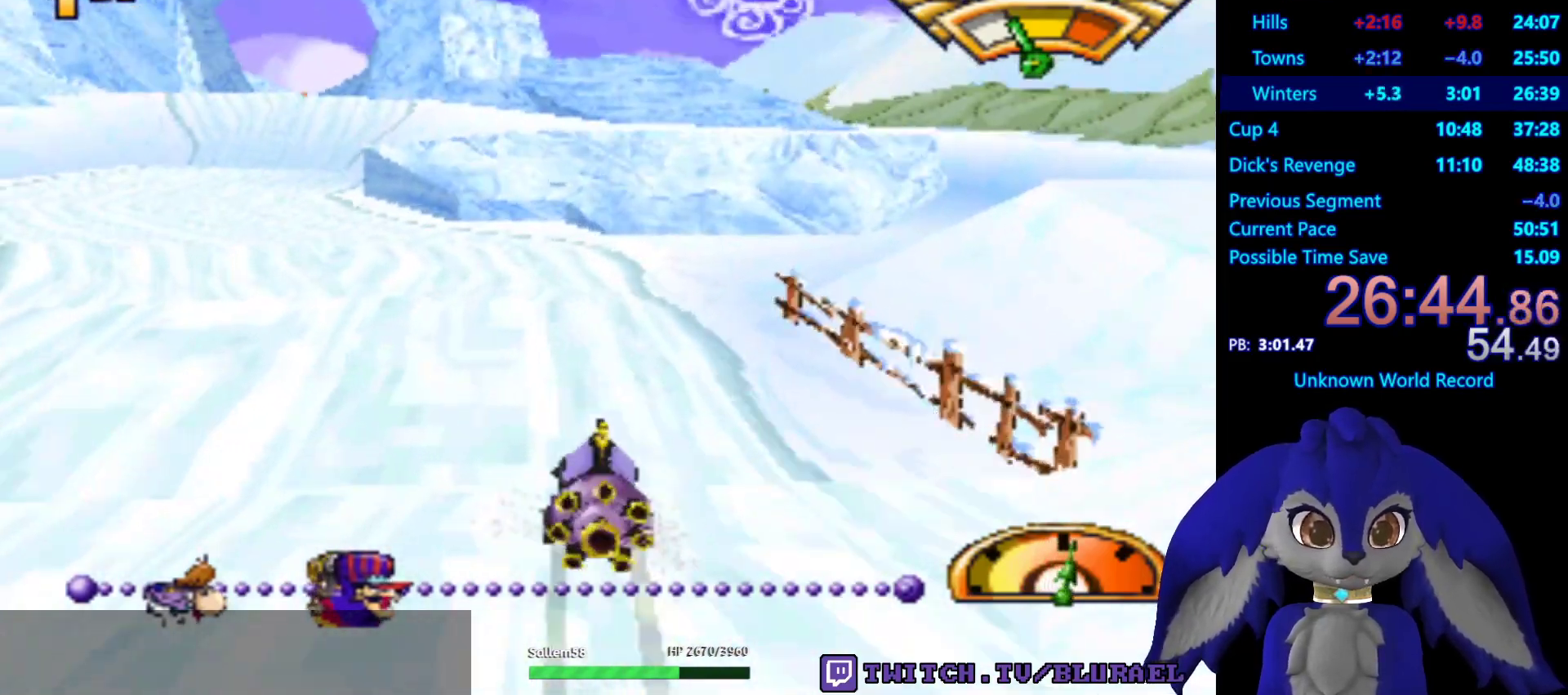
{"buttons": ["CROSS"], "left_stick": "center", "right_stick": "center", "events": []}
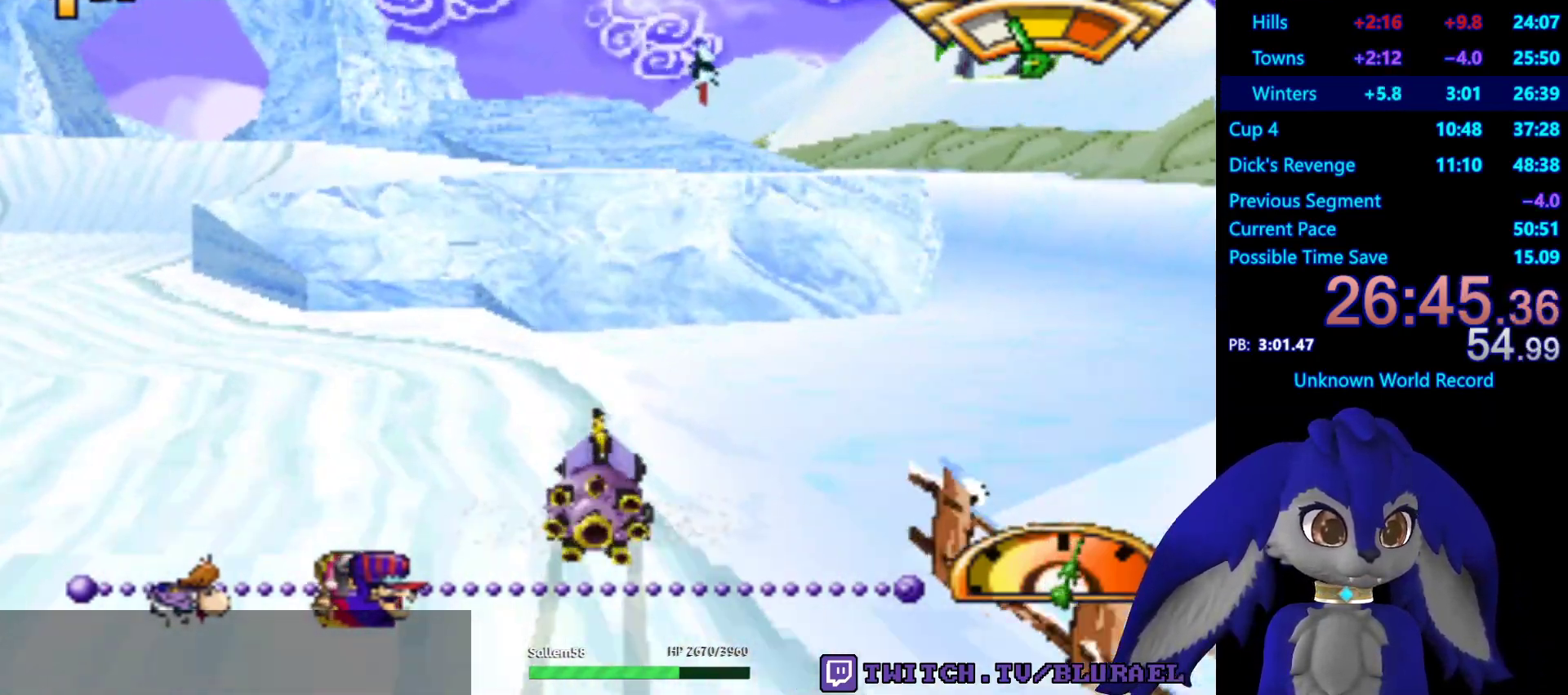
{"buttons": ["CROSS"], "left_stick": "center", "right_stick": "center", "events": []}